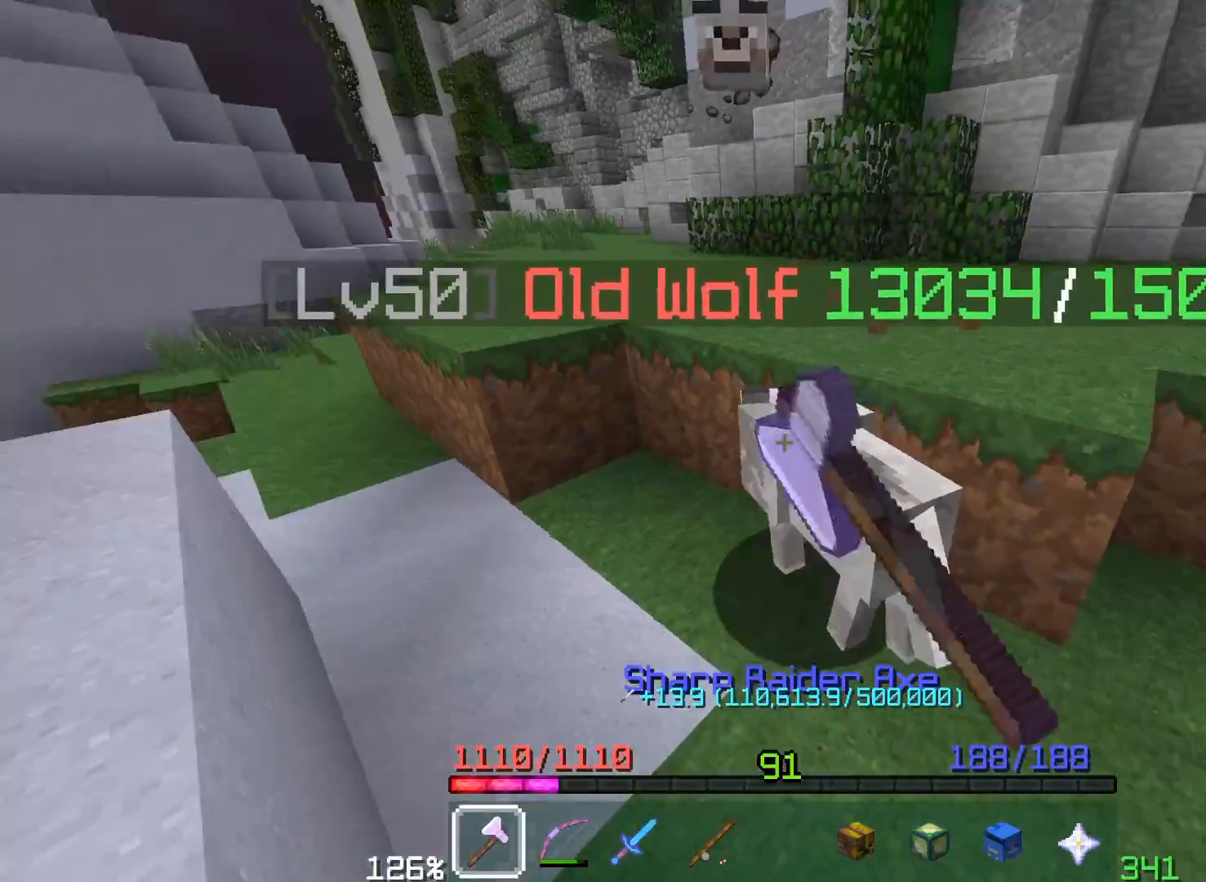
Gameplay with keyboard and mouse; each line is a JSON object with the keys and mouse buttons held at the frame after it. "events" lists presses ("down") and releases ("up") of "a", "d", "s", "space", "w", "mouse_left" and "mouse_right" between this image and that frame as [ms after this image, input, new state], when the widget could be followed in between. "mouse_left", "mouse_right" = the "left", "right" buttons of the "mouse" list. No other keys are recorded. Fast repeated clicks can show as one long hold. Mouse movement is not recorded. Not read: other_keys.
{"keys": ["a", "w"], "mouse": ["left"], "events": [[83, "d", "down"], [283, "d", "up"], [433, "a", "down"], [433, "w", "down"]]}
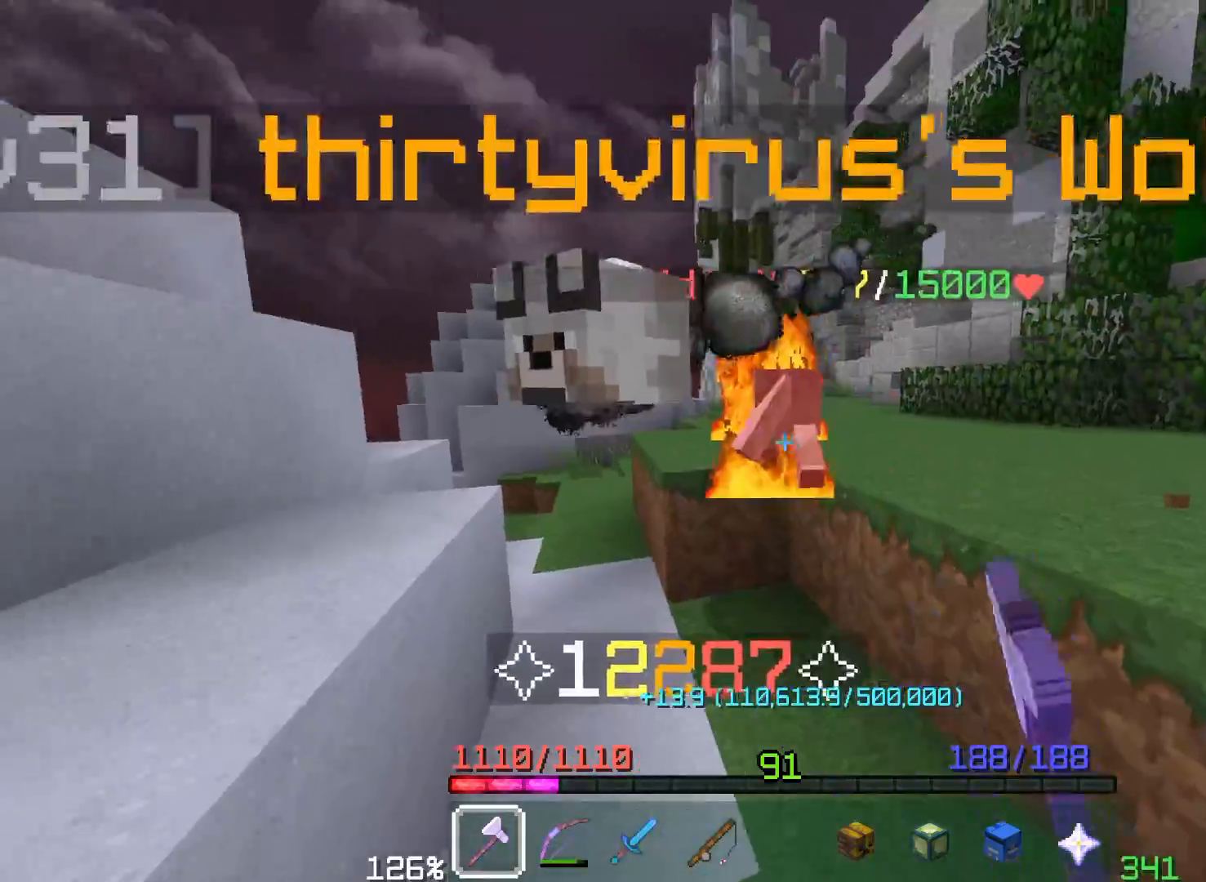
{"keys": ["a", "w"], "mouse": ["left"], "events": [[117, "w", "up"], [383, "w", "down"]]}
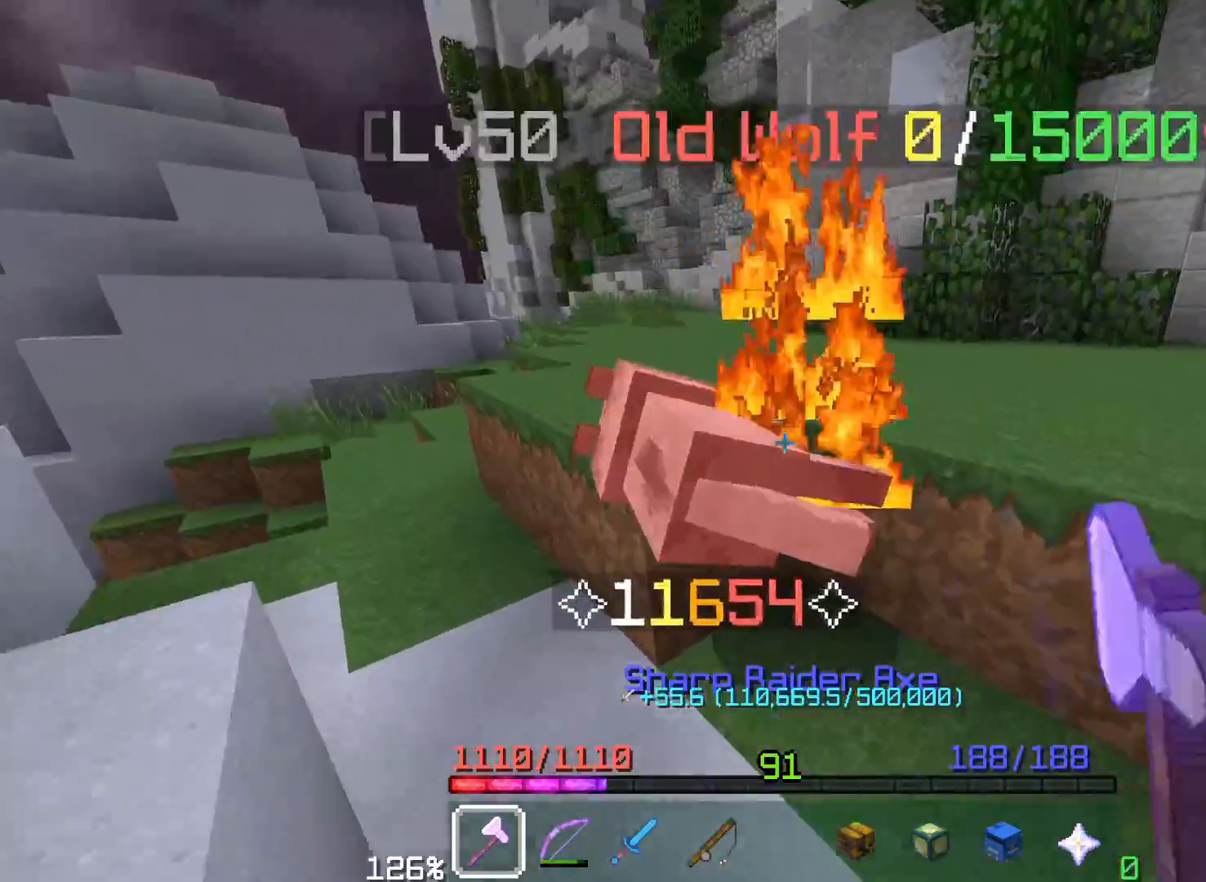
{"keys": ["a", "space", "w"], "mouse": [], "events": [[50, "w", "up"], [117, "a", "up"], [250, "a", "down"], [250, "mouse_left", "up"], [250, "w", "down"], [367, "space", "down"]]}
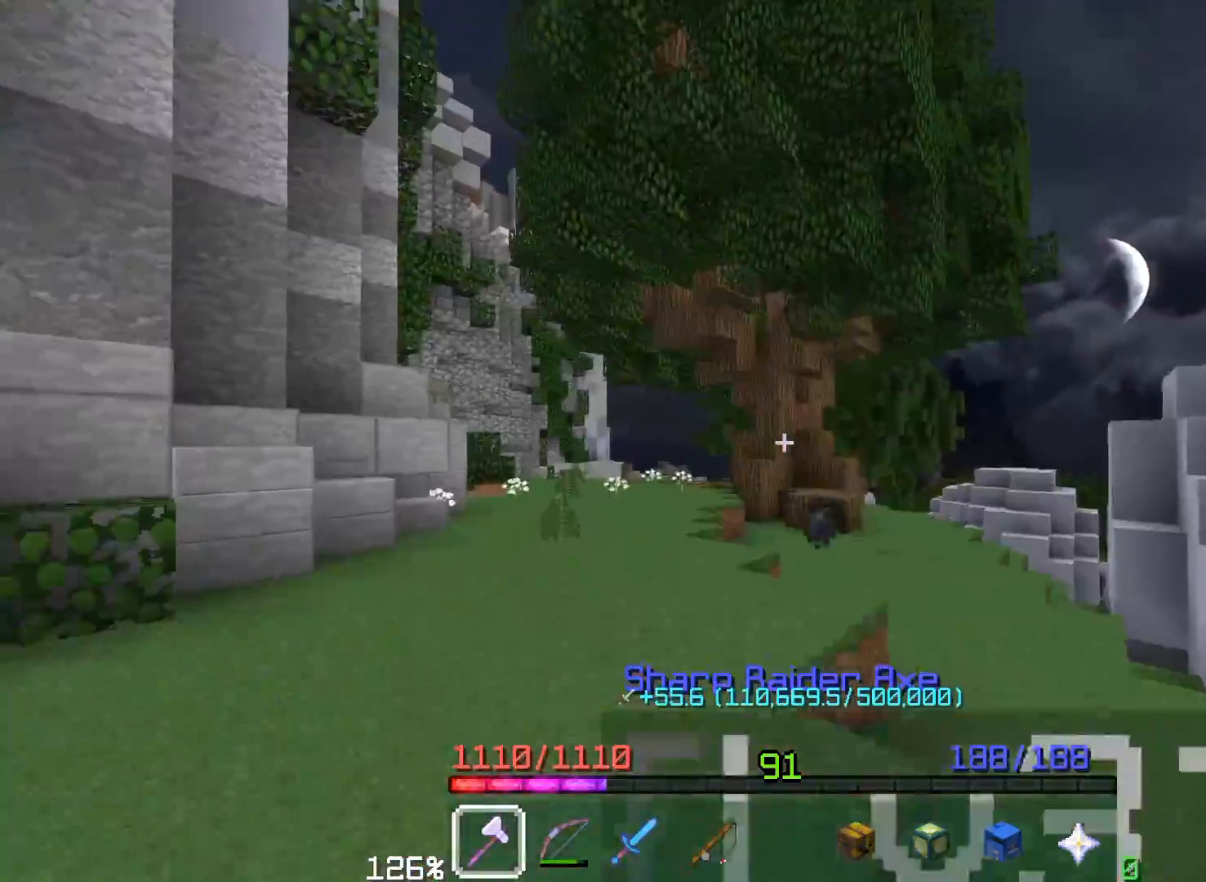
{"keys": ["a", "space", "w"], "mouse": [], "events": [[183, "space", "up"], [350, "space", "down"]]}
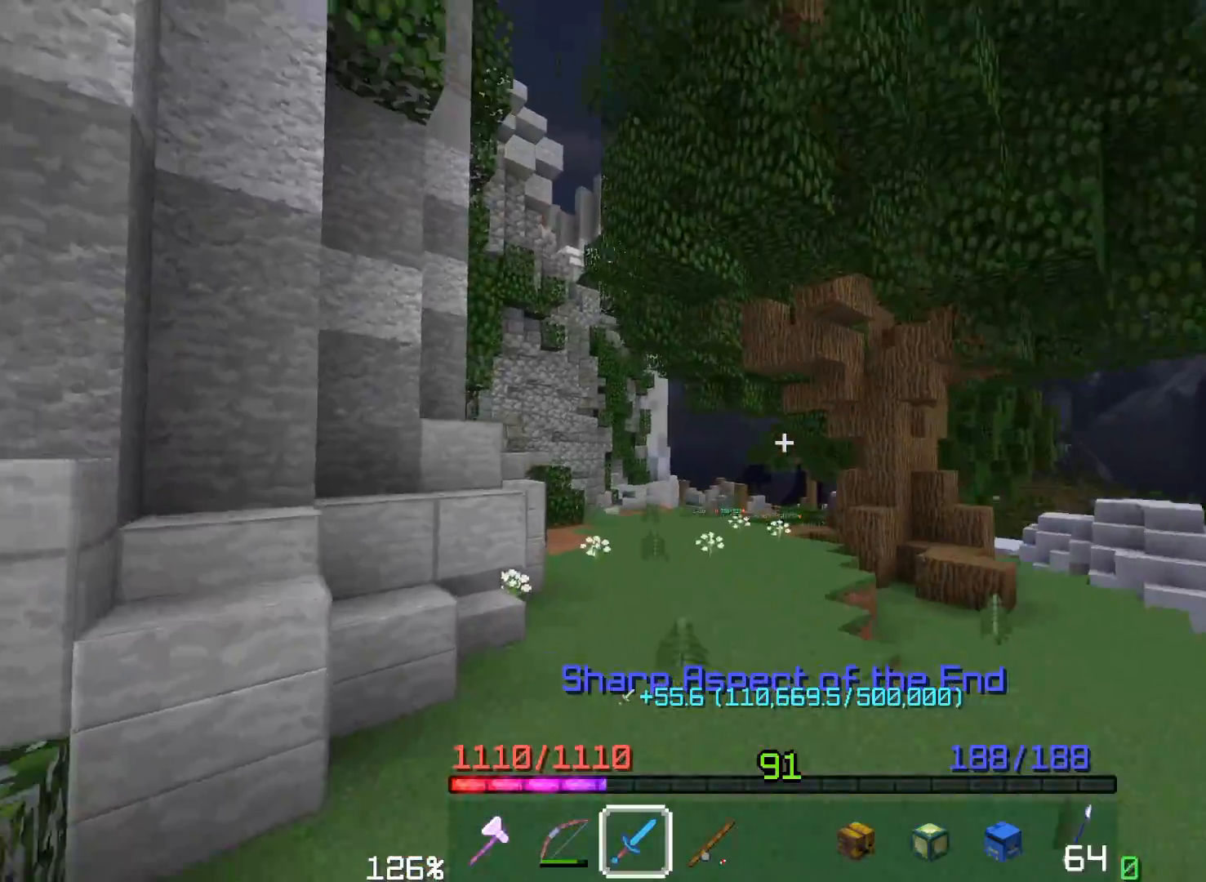
{"keys": ["space", "w"], "mouse": [], "events": [[150, "space", "up"], [283, "a", "up"], [433, "space", "down"]]}
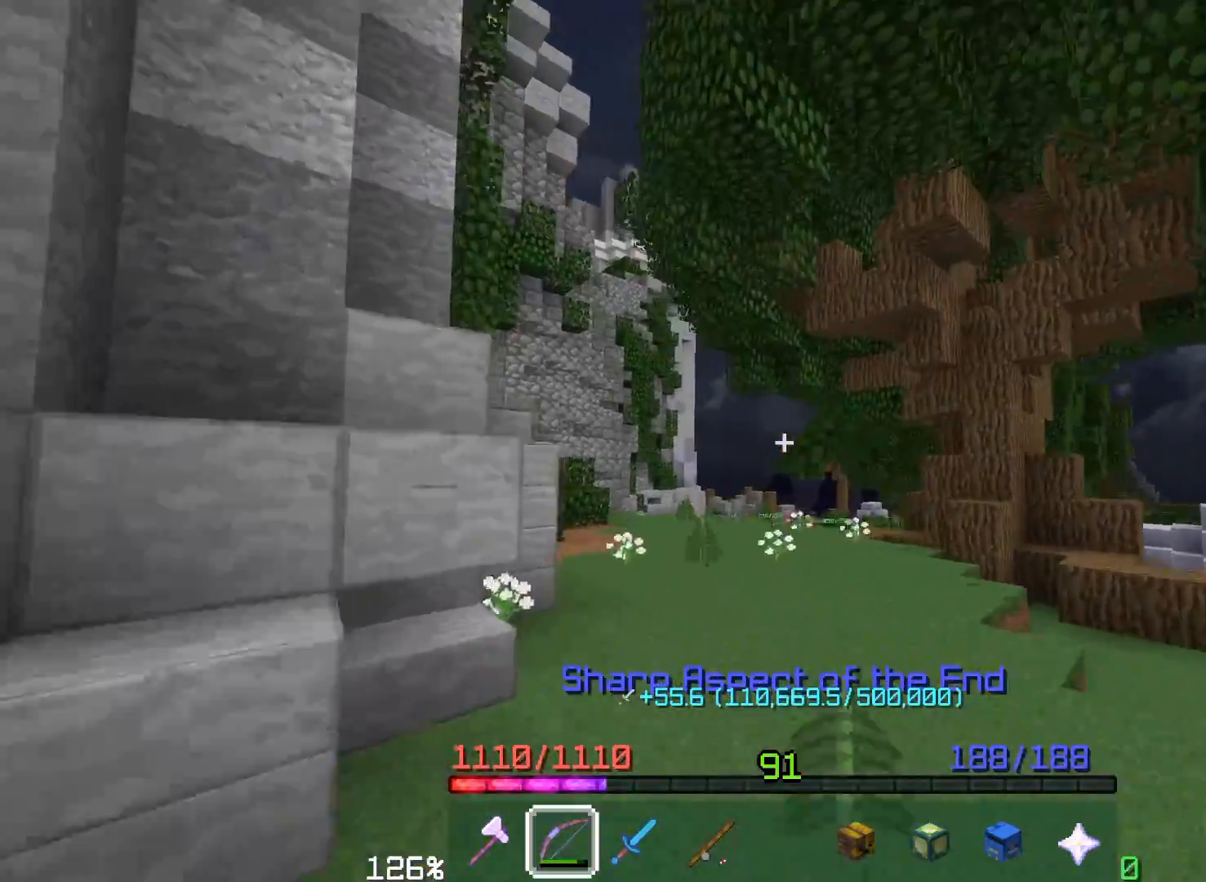
{"keys": ["a", "space", "w"], "mouse": ["right"], "events": [[167, "a", "down"], [233, "space", "up"], [267, "mouse_right", "down"], [417, "space", "down"]]}
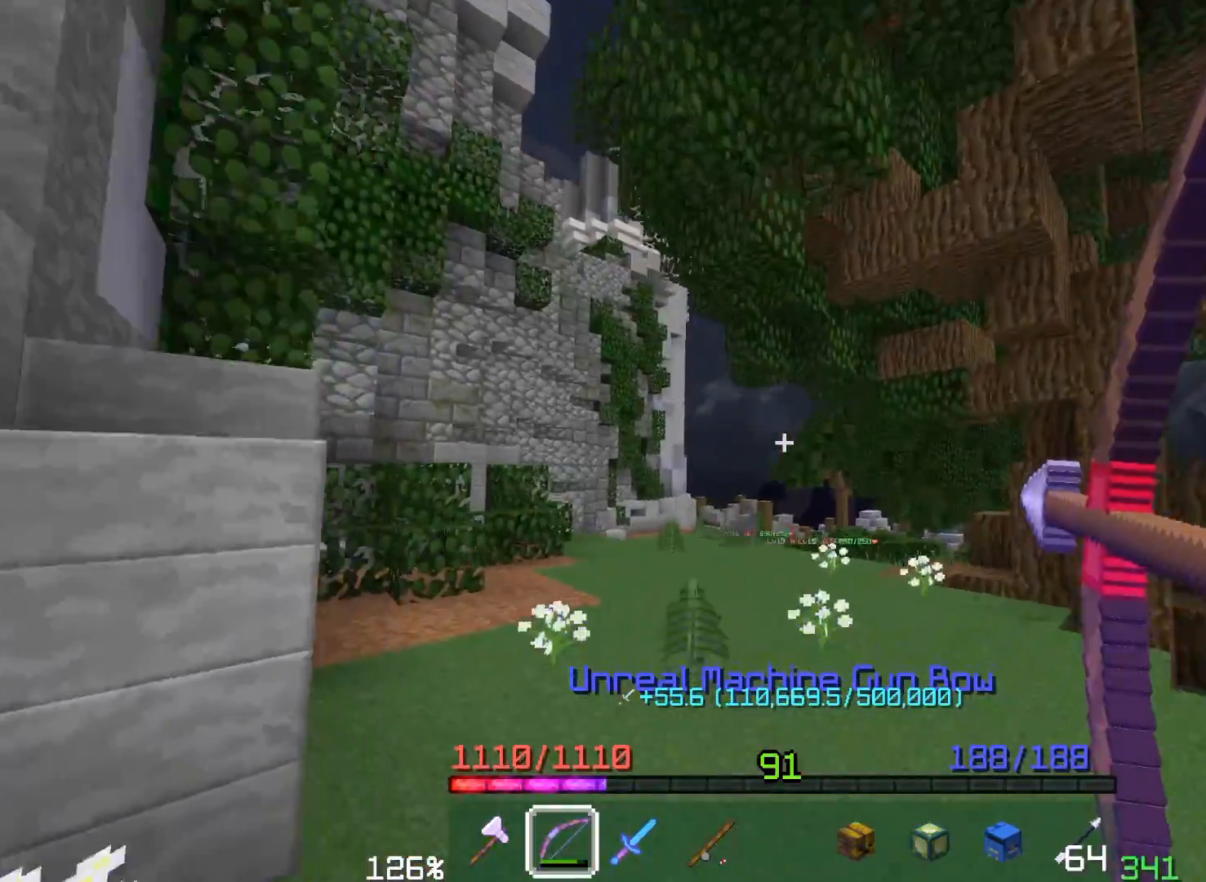
{"keys": ["a", "w"], "mouse": [], "events": [[283, "mouse_right", "up"], [333, "space", "up"]]}
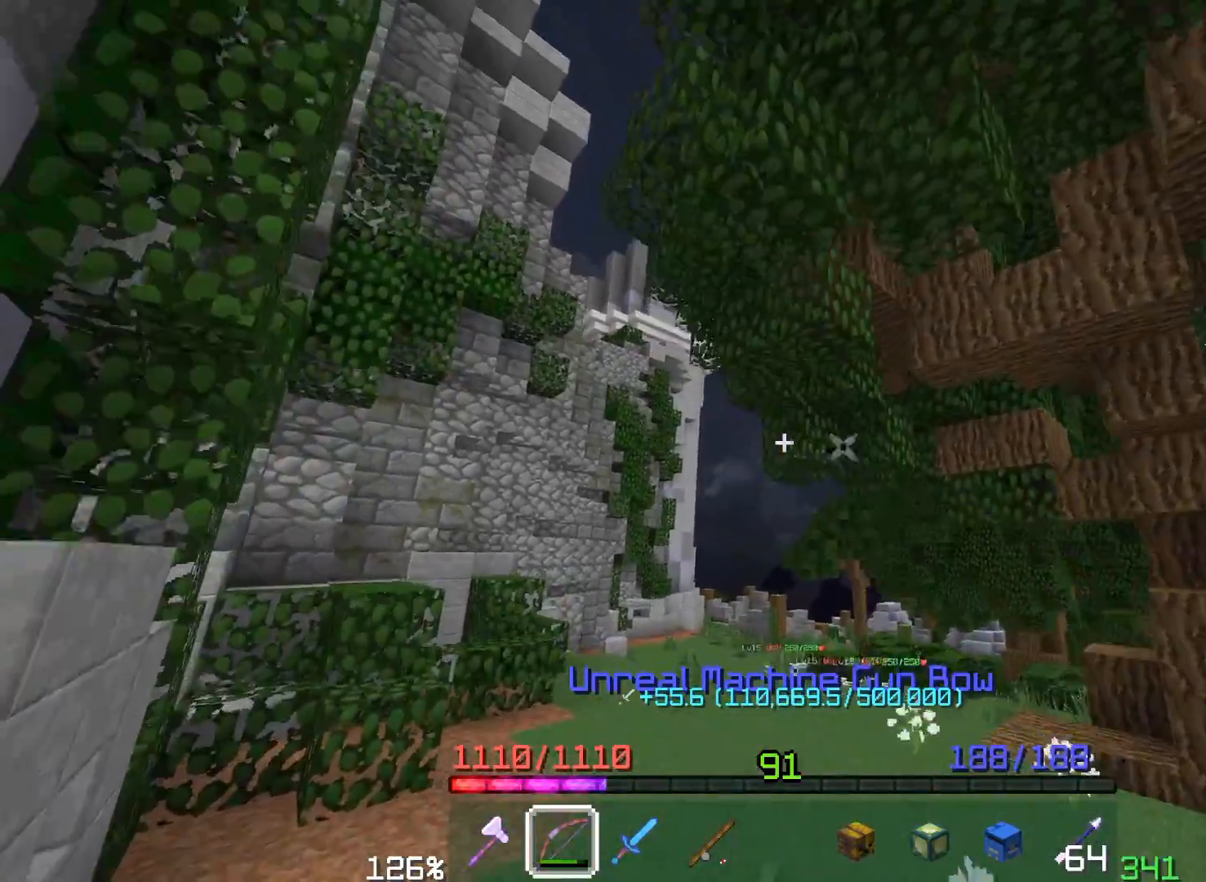
{"keys": ["space", "w"], "mouse": ["right"], "events": [[233, "space", "down"], [350, "a", "up"], [500, "mouse_right", "down"]]}
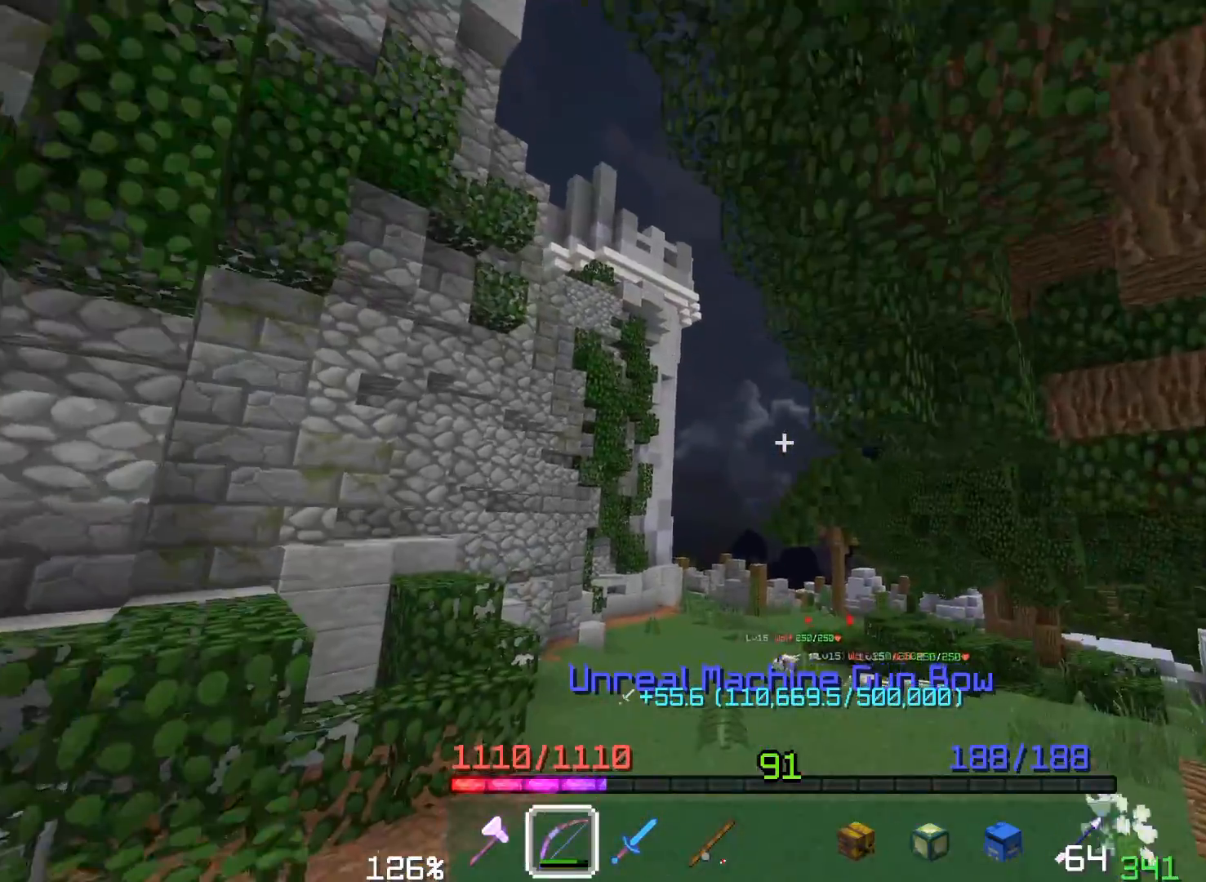
{"keys": ["space", "w"], "mouse": ["right"], "events": [[100, "space", "up"], [150, "space", "down"], [433, "mouse_right", "up"], [500, "mouse_right", "down"]]}
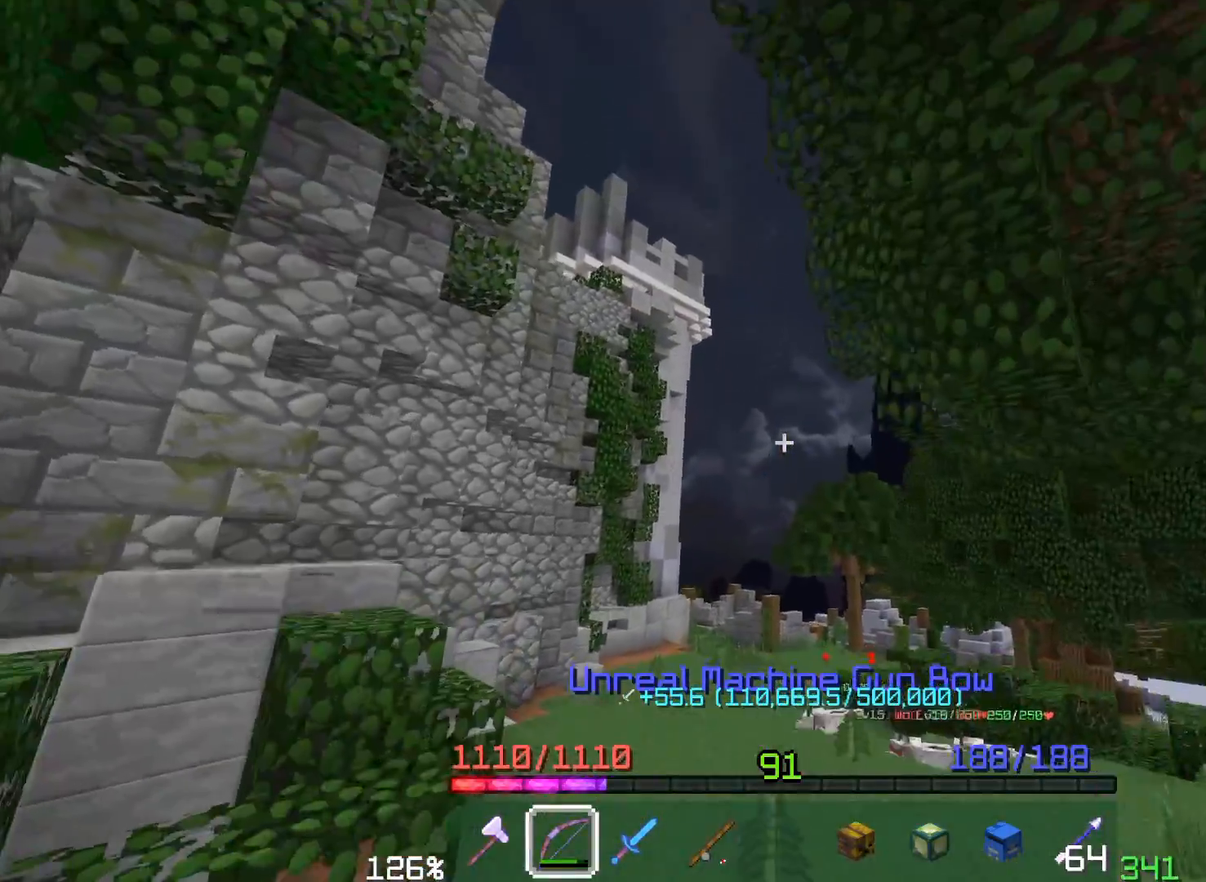
{"keys": ["space", "w"], "mouse": ["right"], "events": [[100, "space", "up"], [233, "space", "down"], [350, "mouse_right", "up"], [450, "mouse_right", "down"]]}
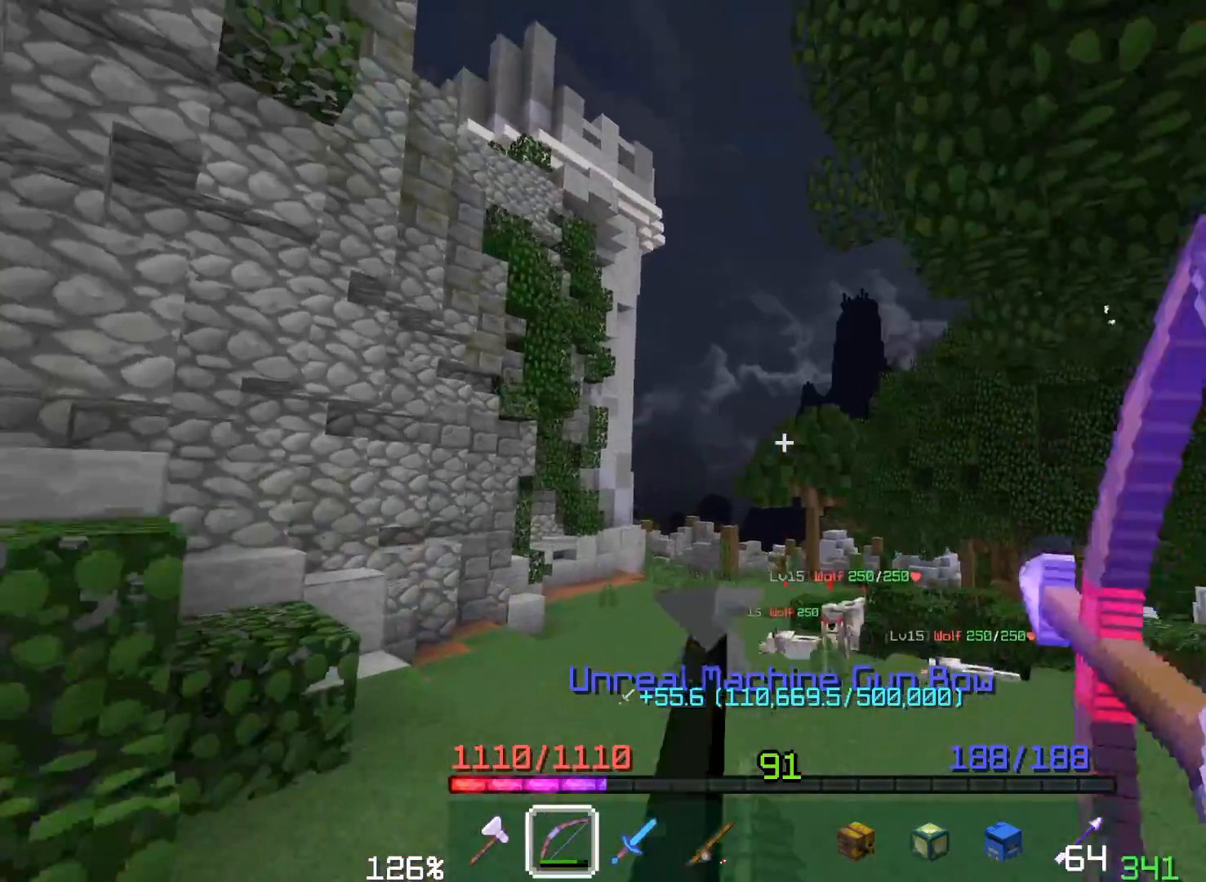
{"keys": ["a", "space", "w"], "mouse": ["right"], "events": [[200, "mouse_right", "up"], [200, "space", "up"], [233, "a", "down"], [300, "mouse_right", "down"], [467, "space", "down"]]}
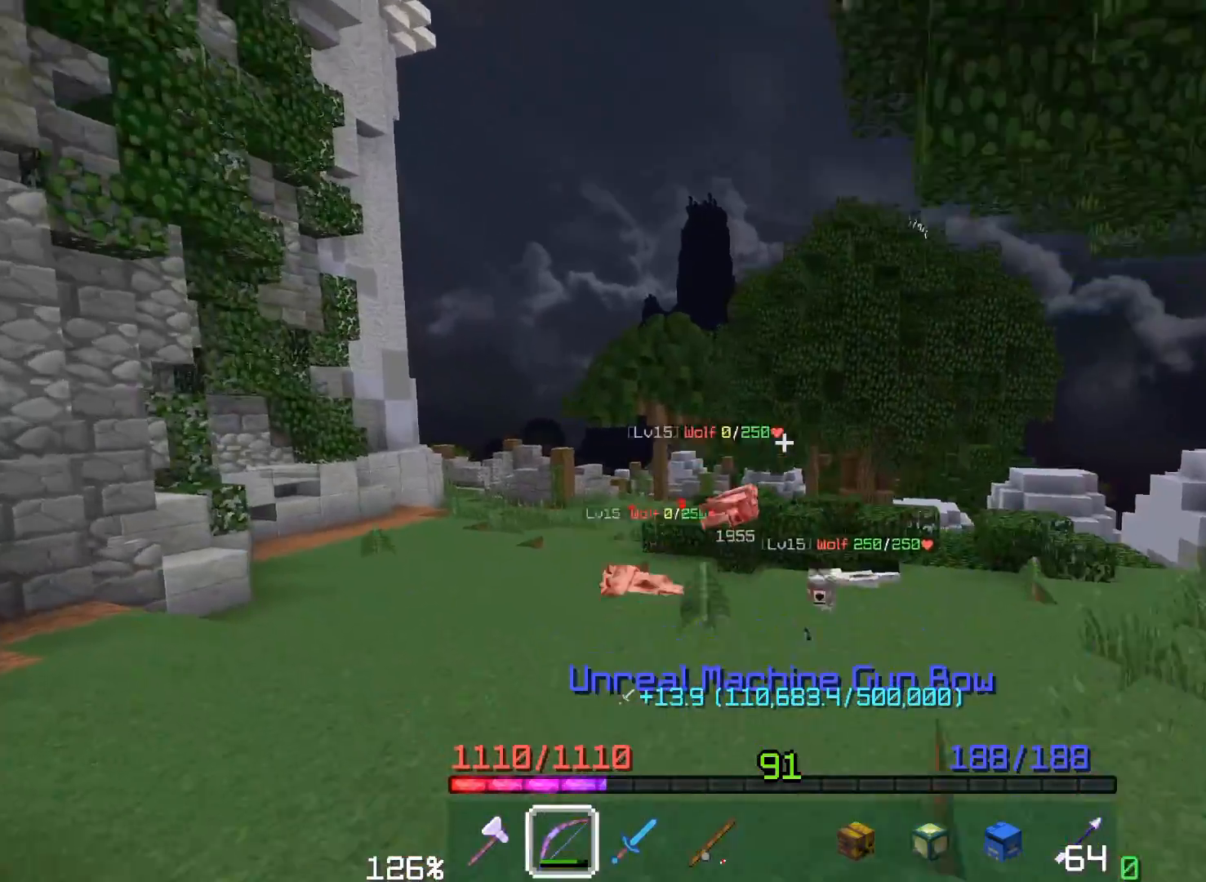
{"keys": ["a", "w"], "mouse": ["right"], "events": [[33, "mouse_right", "up"], [200, "mouse_right", "down"], [367, "space", "up"]]}
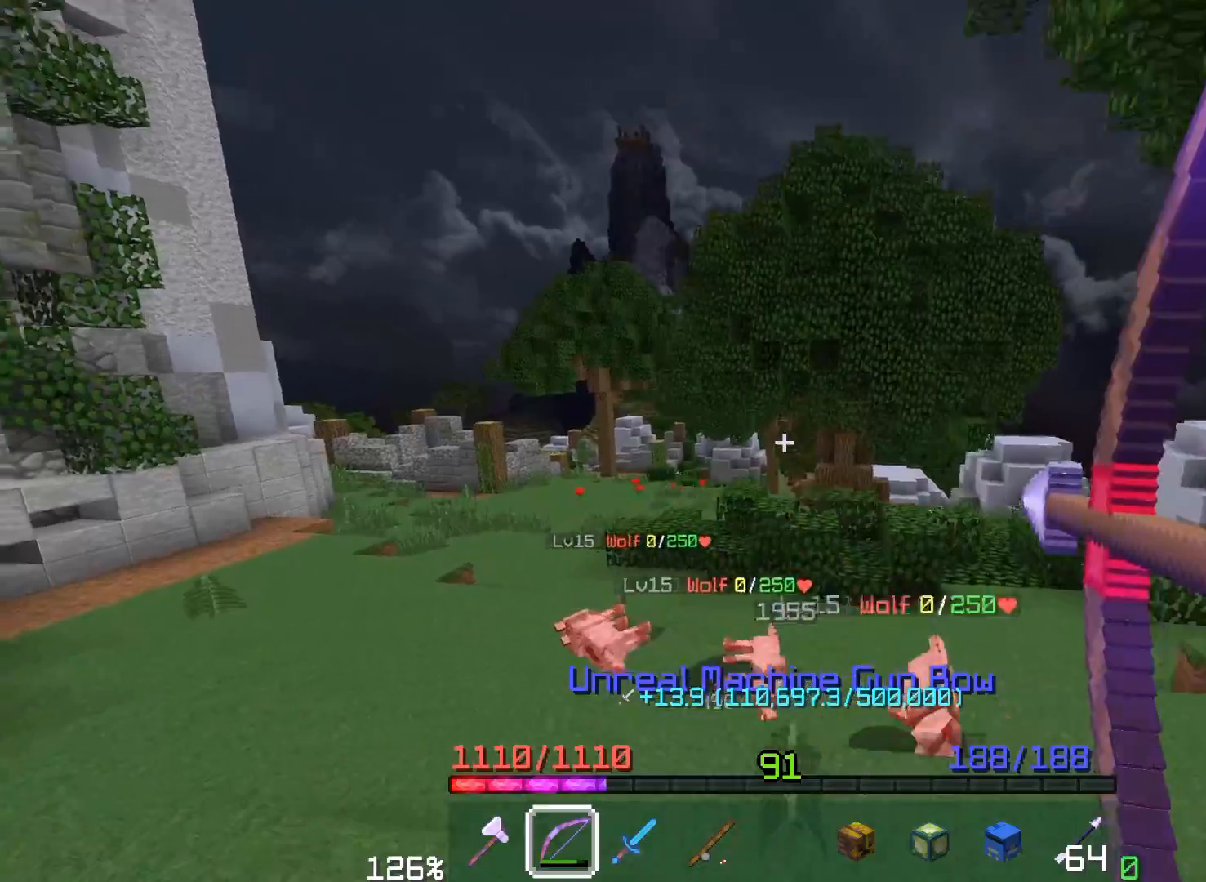
{"keys": ["a", "space", "w"], "mouse": ["right"], "events": [[150, "space", "down"], [217, "mouse_right", "up"], [333, "mouse_right", "down"]]}
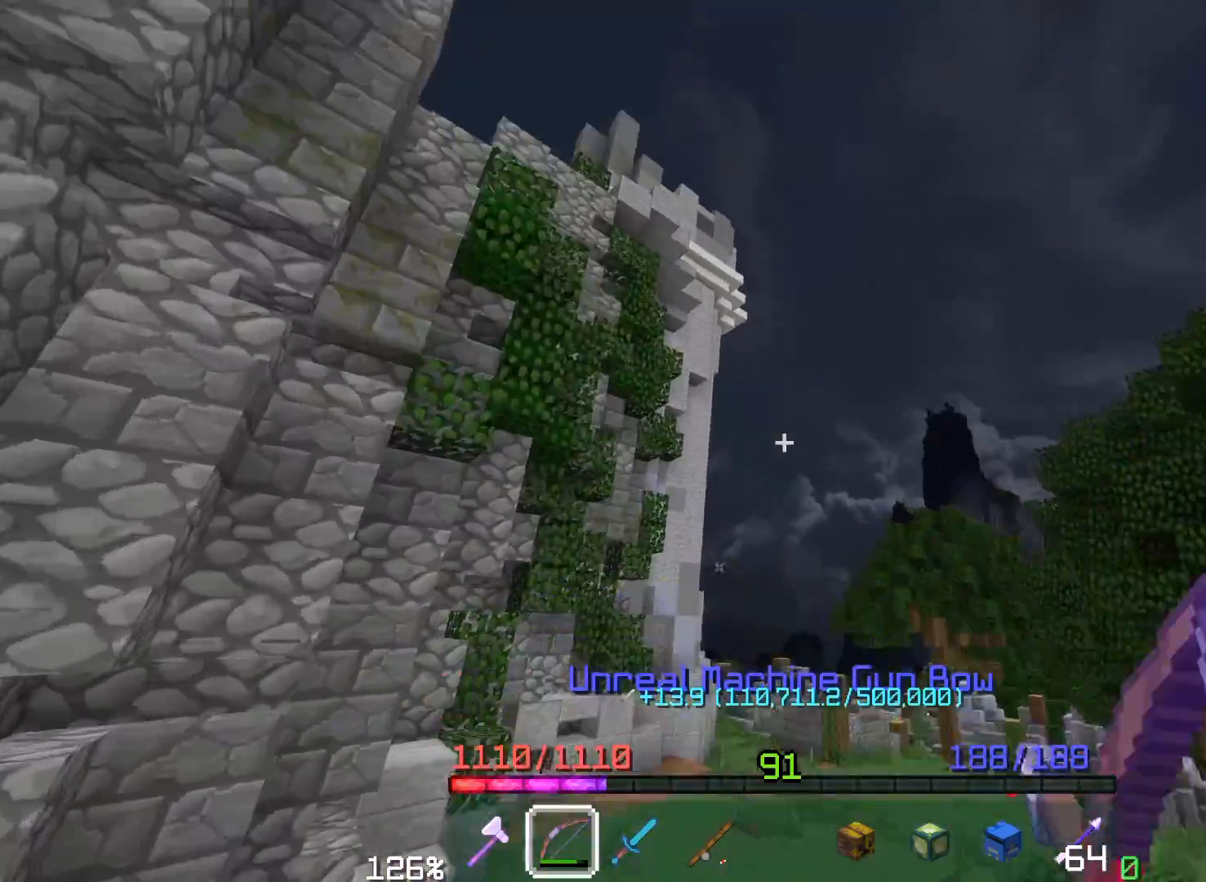
{"keys": ["a", "space", "w"], "mouse": ["right"], "events": [[67, "space", "up"], [200, "mouse_right", "up"], [217, "space", "down"], [317, "mouse_right", "down"]]}
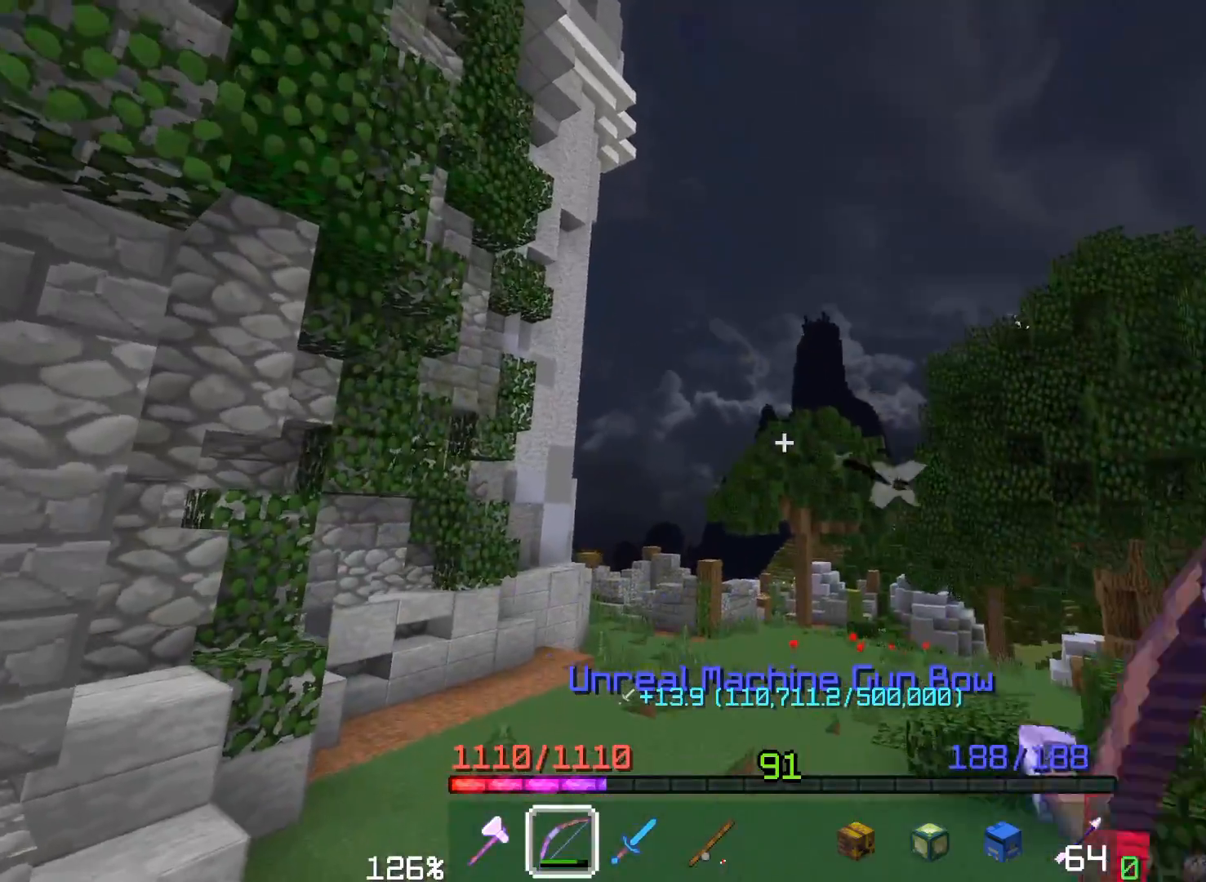
{"keys": ["a", "space", "w"], "mouse": [], "events": [[433, "mouse_right", "up"]]}
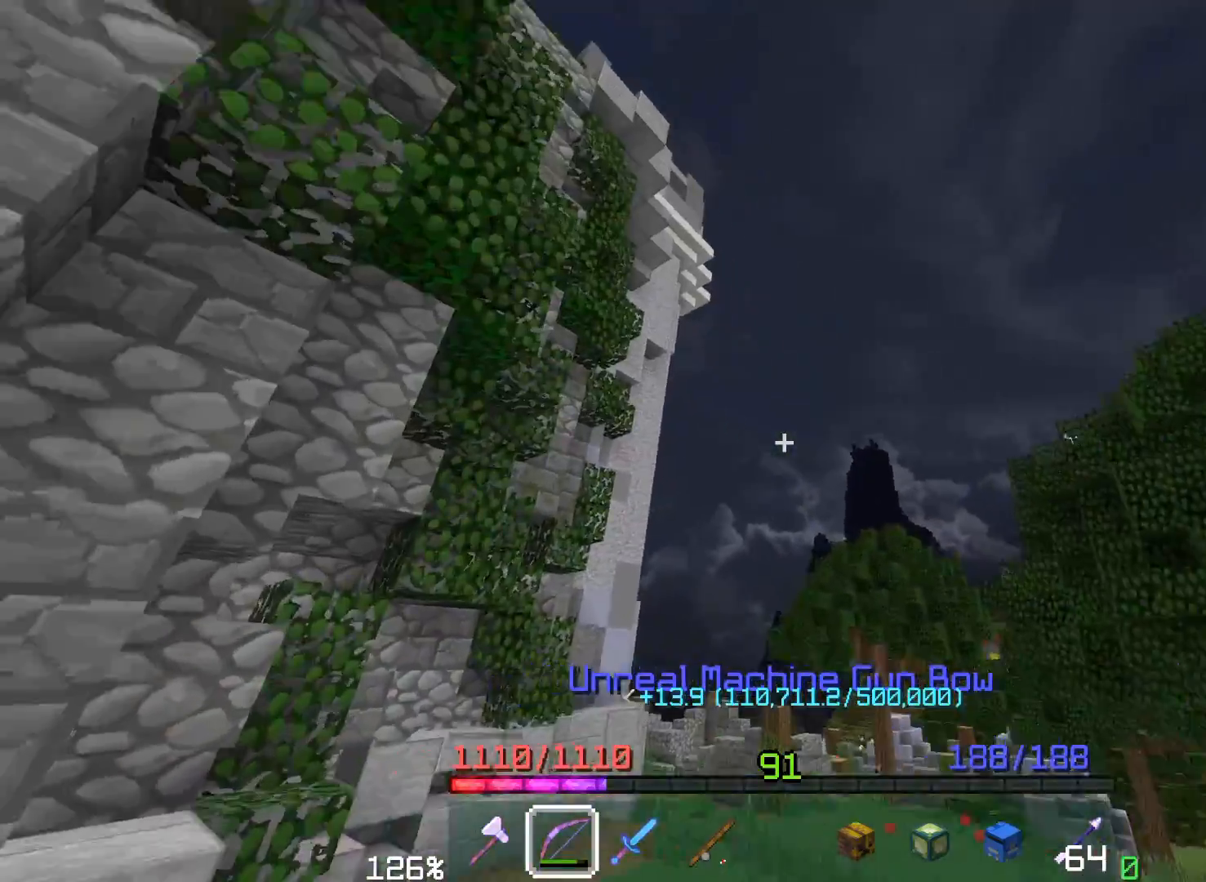
{"keys": ["a", "space", "w"], "mouse": ["right"], "events": [[100, "space", "up"], [183, "a", "up"], [217, "mouse_right", "down"], [350, "space", "down"], [483, "a", "down"]]}
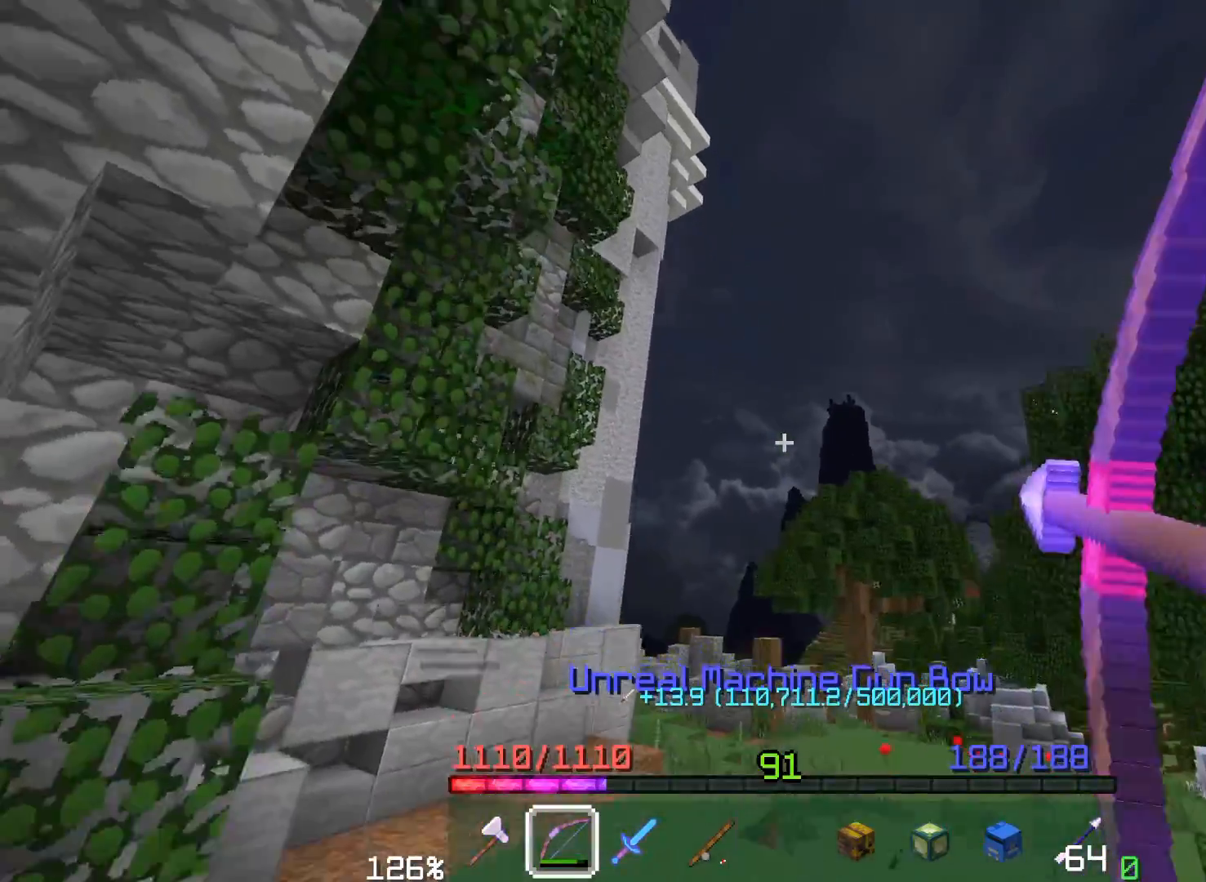
{"keys": ["a", "space", "w"], "mouse": ["right"], "events": [[50, "mouse_right", "up"], [283, "mouse_right", "down"]]}
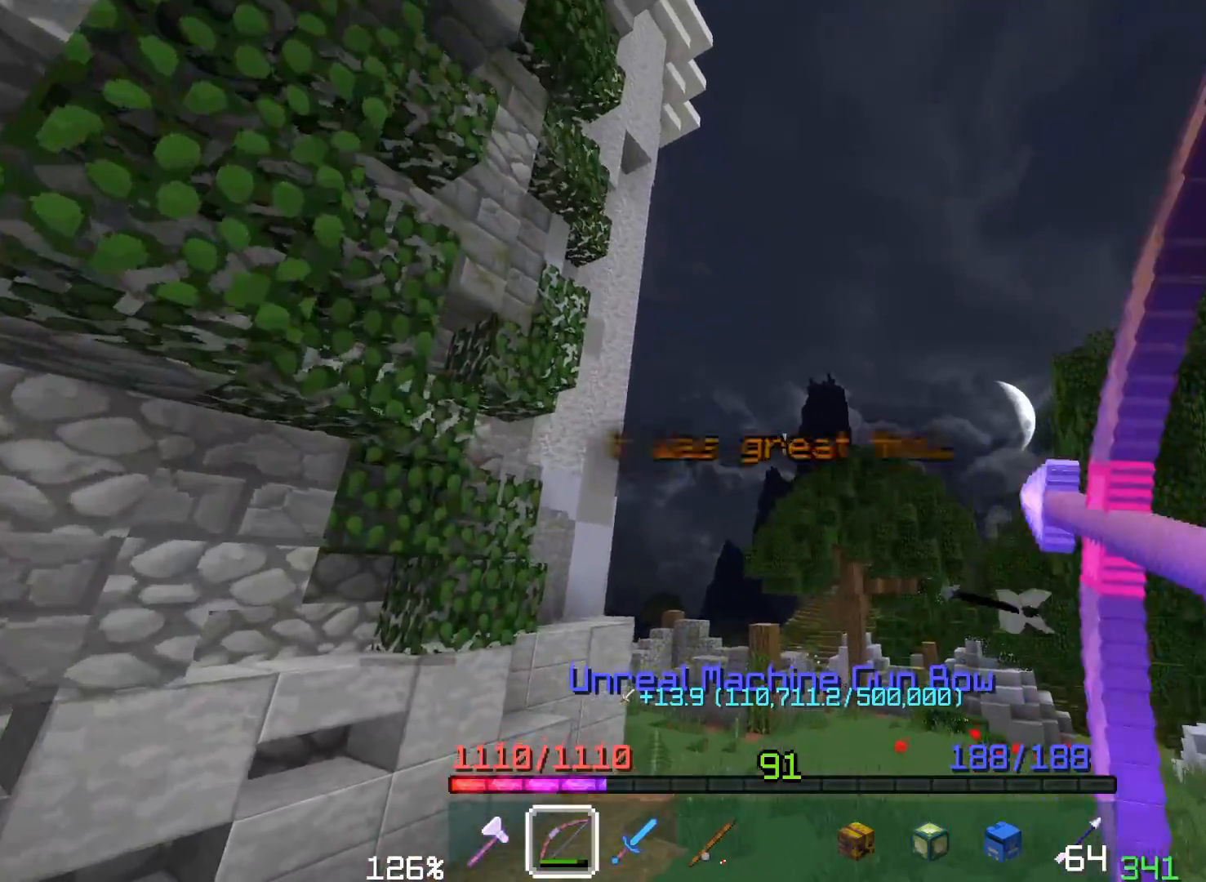
{"keys": ["a", "space", "w"], "mouse": ["right"], "events": [[133, "mouse_right", "up"], [283, "mouse_right", "down"]]}
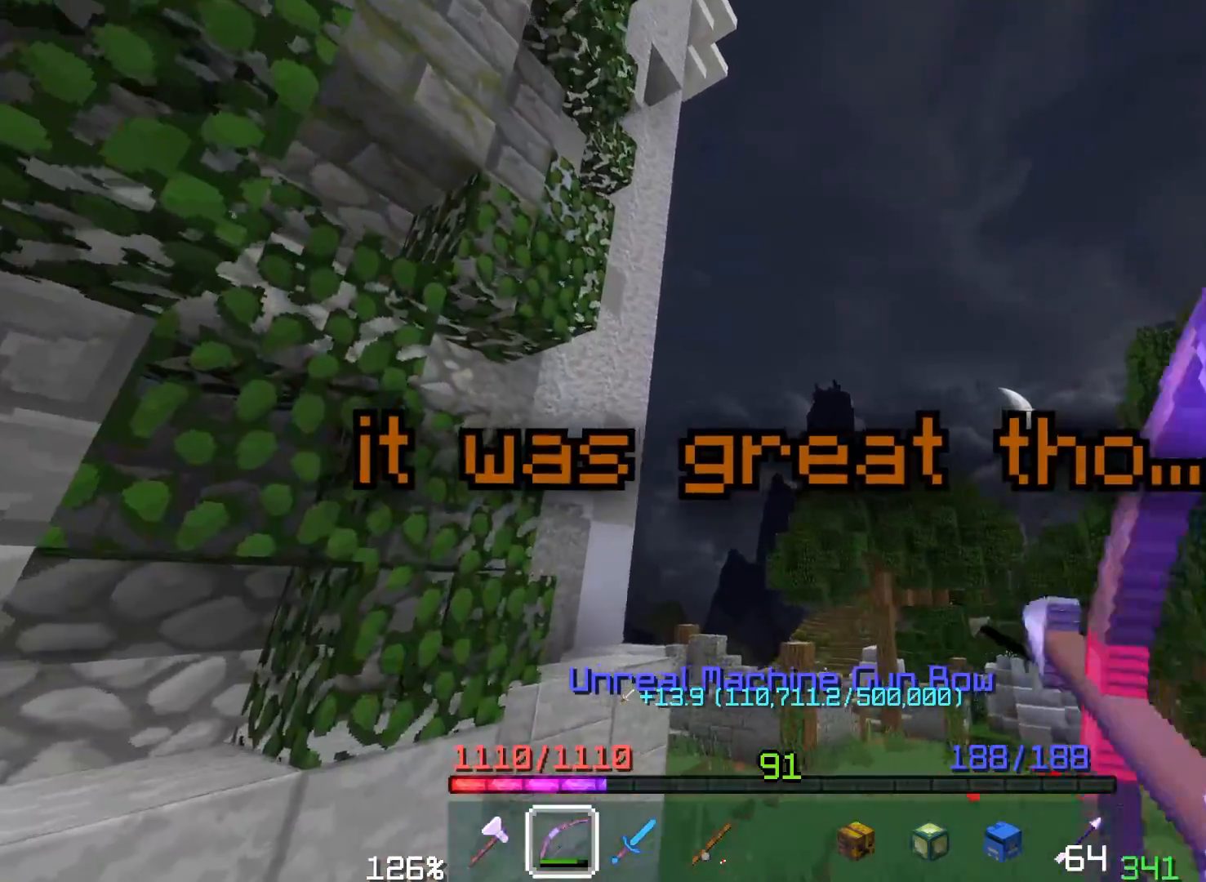
{"keys": ["space", "w"], "mouse": ["right"], "events": [[133, "mouse_right", "up"], [217, "a", "up"], [250, "mouse_right", "down"]]}
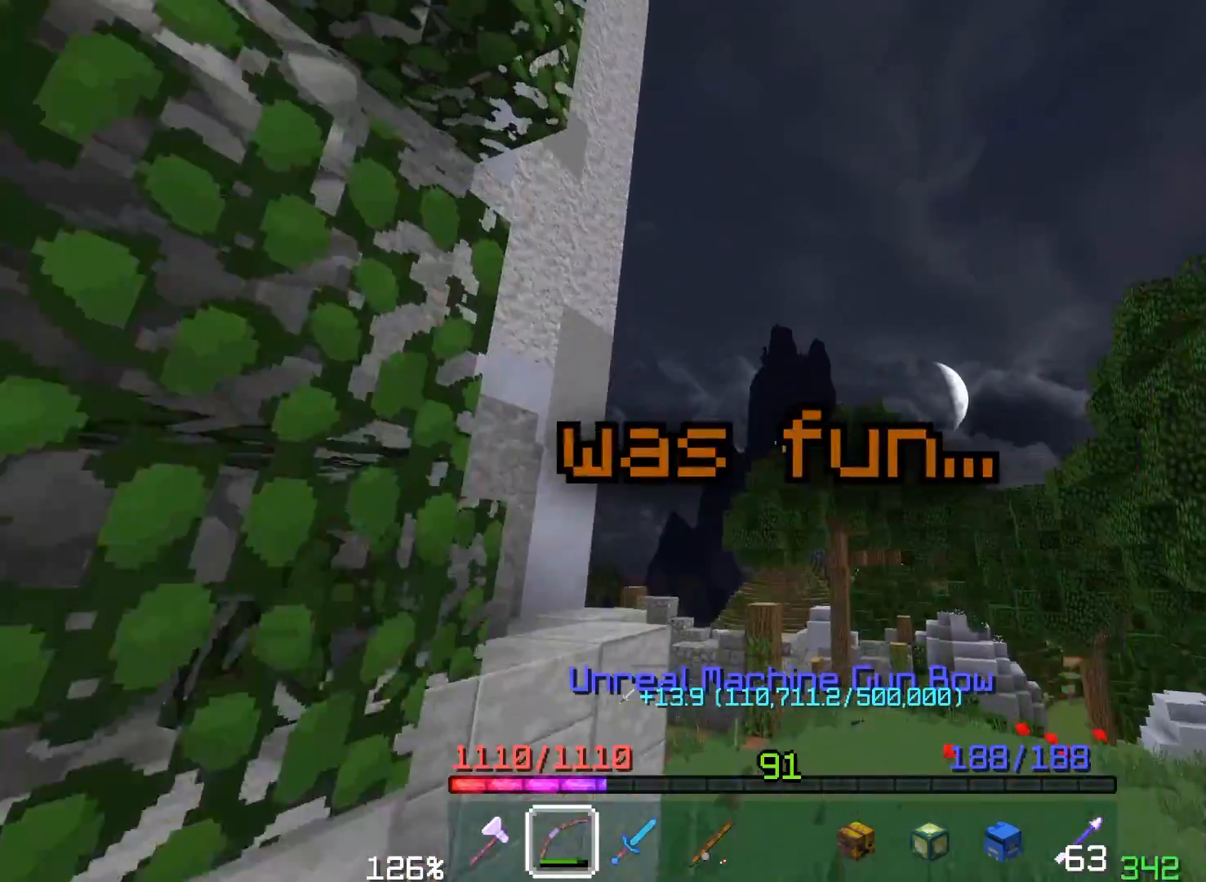
{"keys": ["space", "w"], "mouse": [], "events": [[17, "mouse_right", "up"], [133, "mouse_right", "down"], [350, "mouse_right", "up"]]}
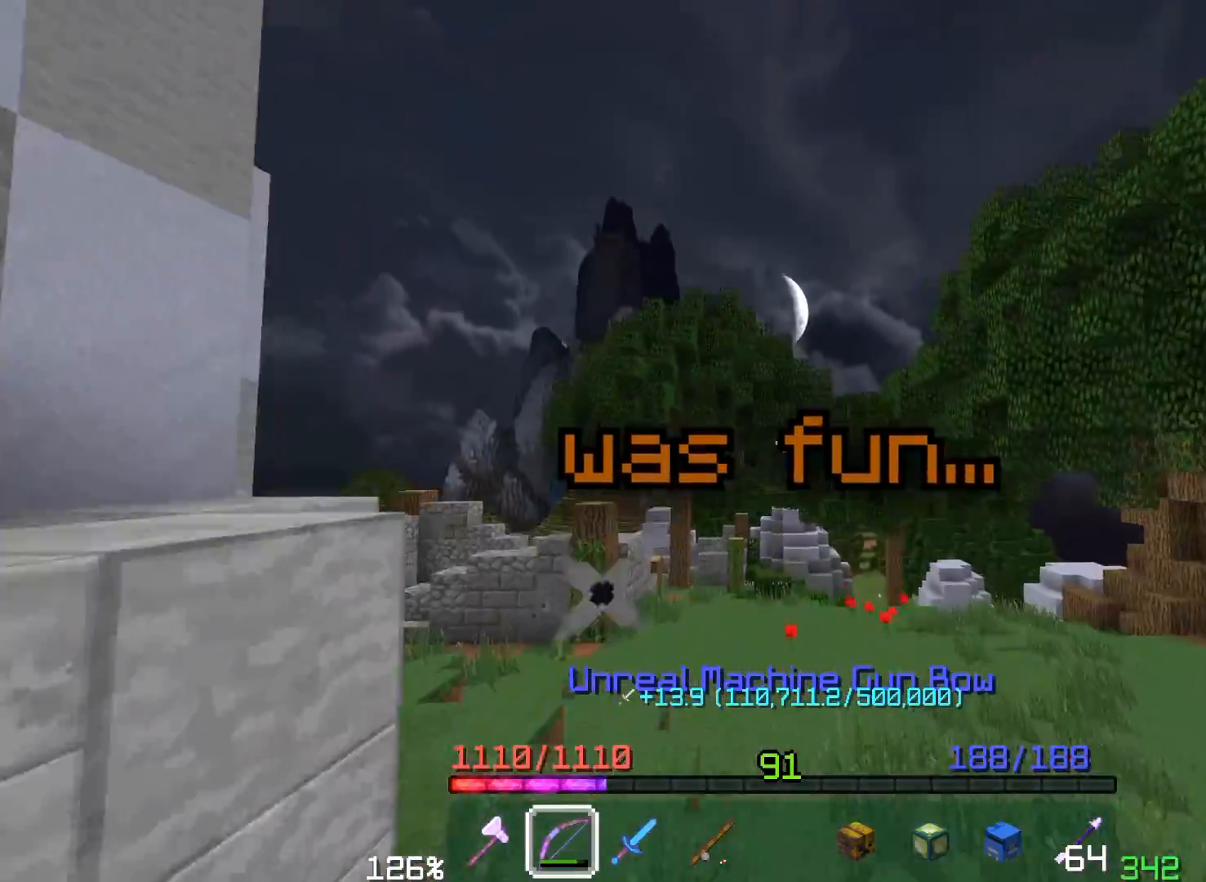
{"keys": ["space", "w"], "mouse": ["right"], "events": [[117, "a", "down"], [333, "mouse_right", "down"], [483, "a", "up"]]}
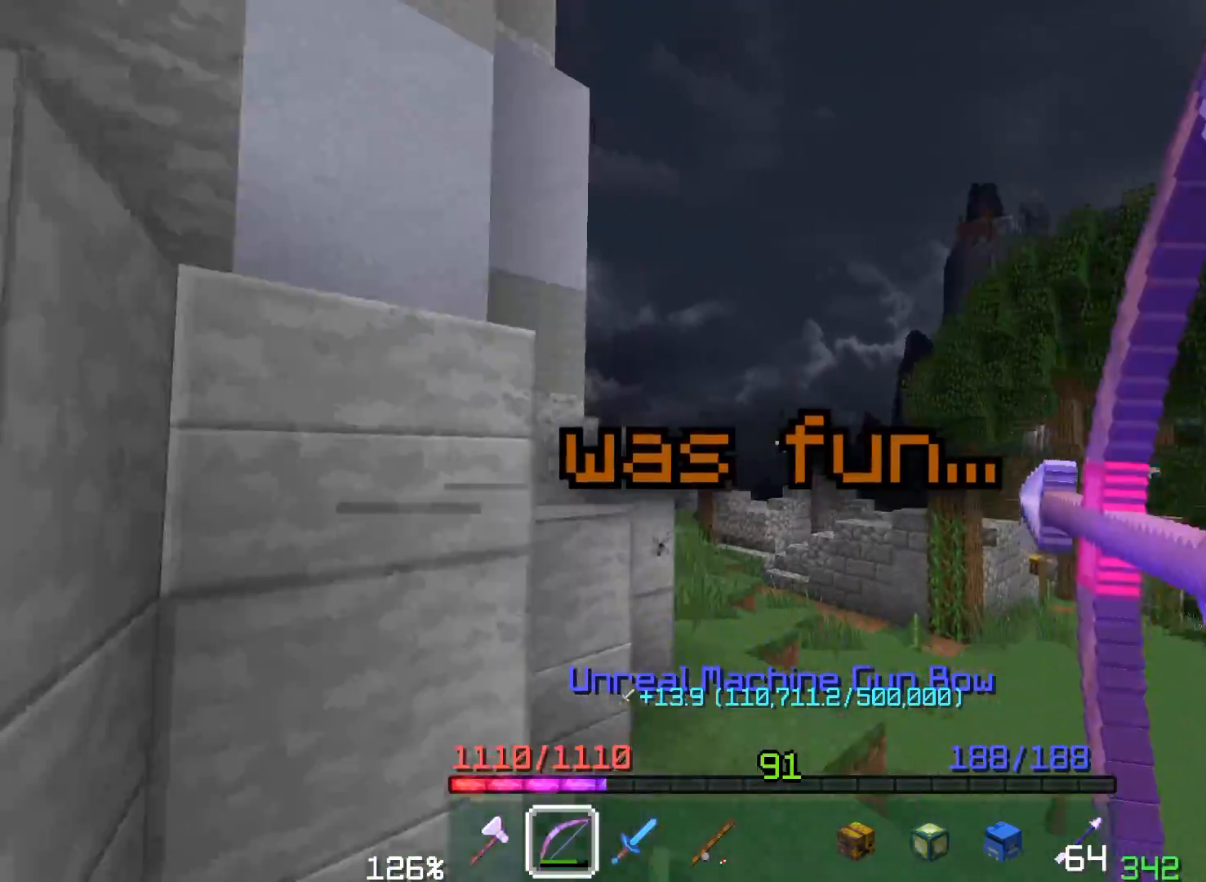
{"keys": ["w"], "mouse": [], "events": [[250, "mouse_right", "up"], [500, "space", "up"]]}
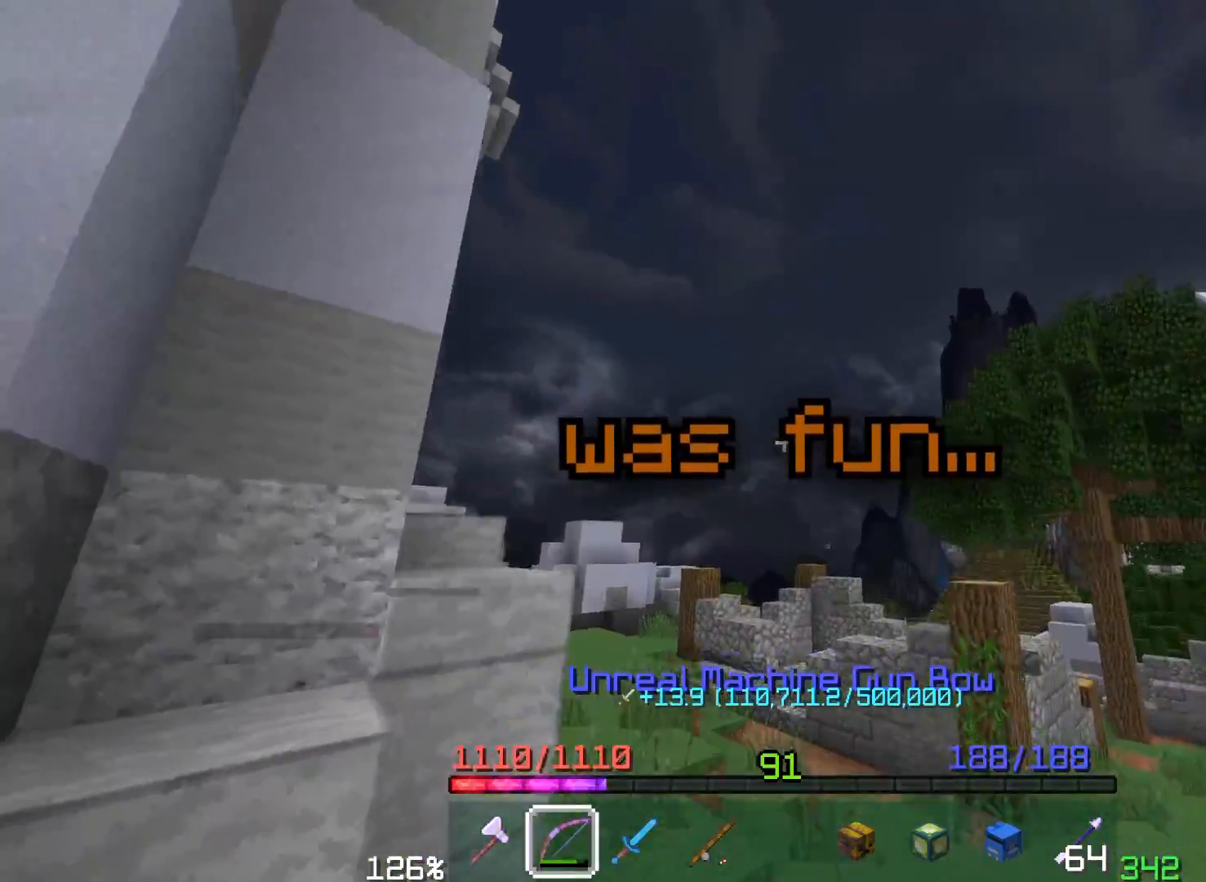
{"keys": ["space", "w"], "mouse": ["right"], "events": [[150, "space", "down"], [483, "mouse_right", "down"]]}
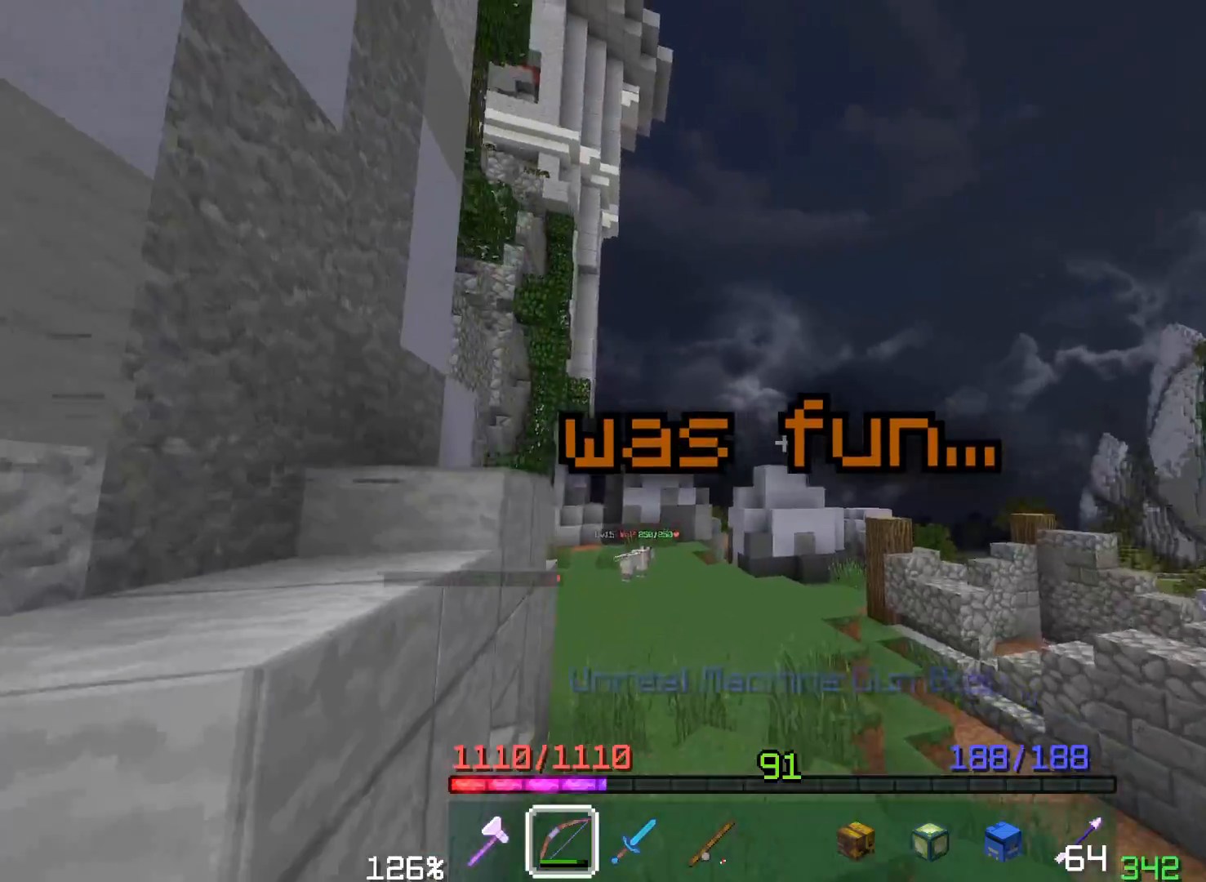
{"keys": ["space", "w"], "mouse": ["right"], "events": [[67, "space", "up"], [183, "space", "down"], [267, "mouse_right", "up"], [400, "mouse_right", "down"]]}
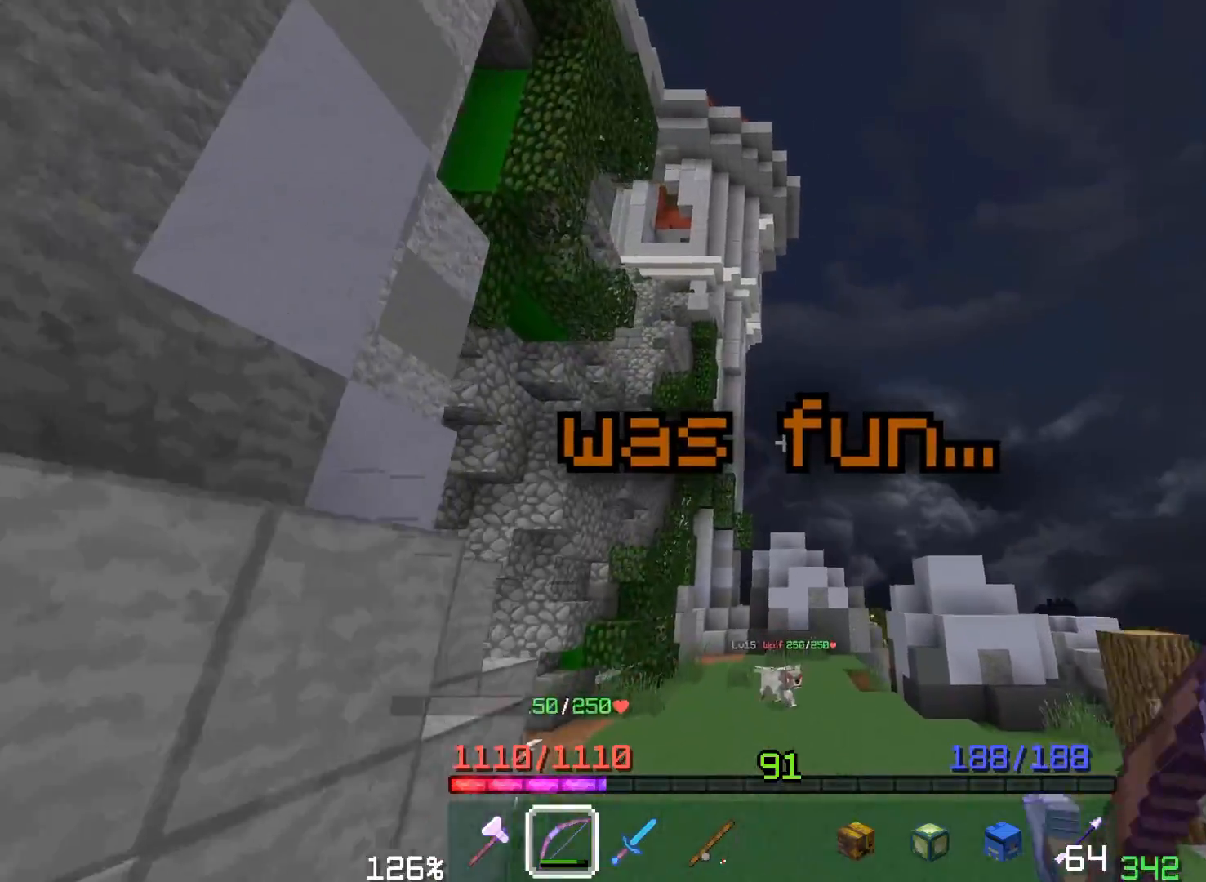
{"keys": ["a", "space", "w"], "mouse": ["right"], "events": [[83, "a", "down"], [217, "mouse_right", "up"], [417, "mouse_right", "down"]]}